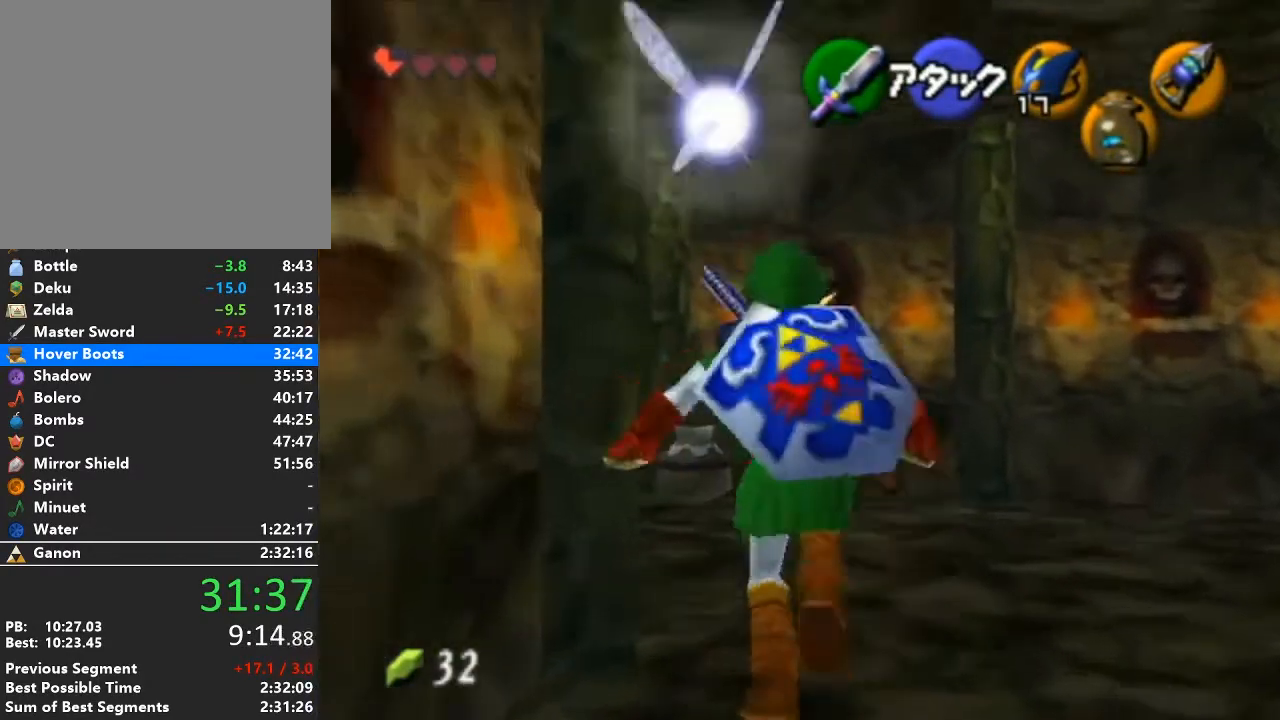
Gameplay with a controller (Nintendo layout); each line is a JSON object with the inputs held at the frame after it. "events" lists button and stick changes between this image and that frame as [ms after this image, input, new state], when the widget could be followed in between. Not read: L3 R3.
{"buttons": [], "left_stick": "up", "right_stick": "center", "events": [[67, "left_stick", "up"], [133, "A", "up"], [133, "L1", "up"]]}
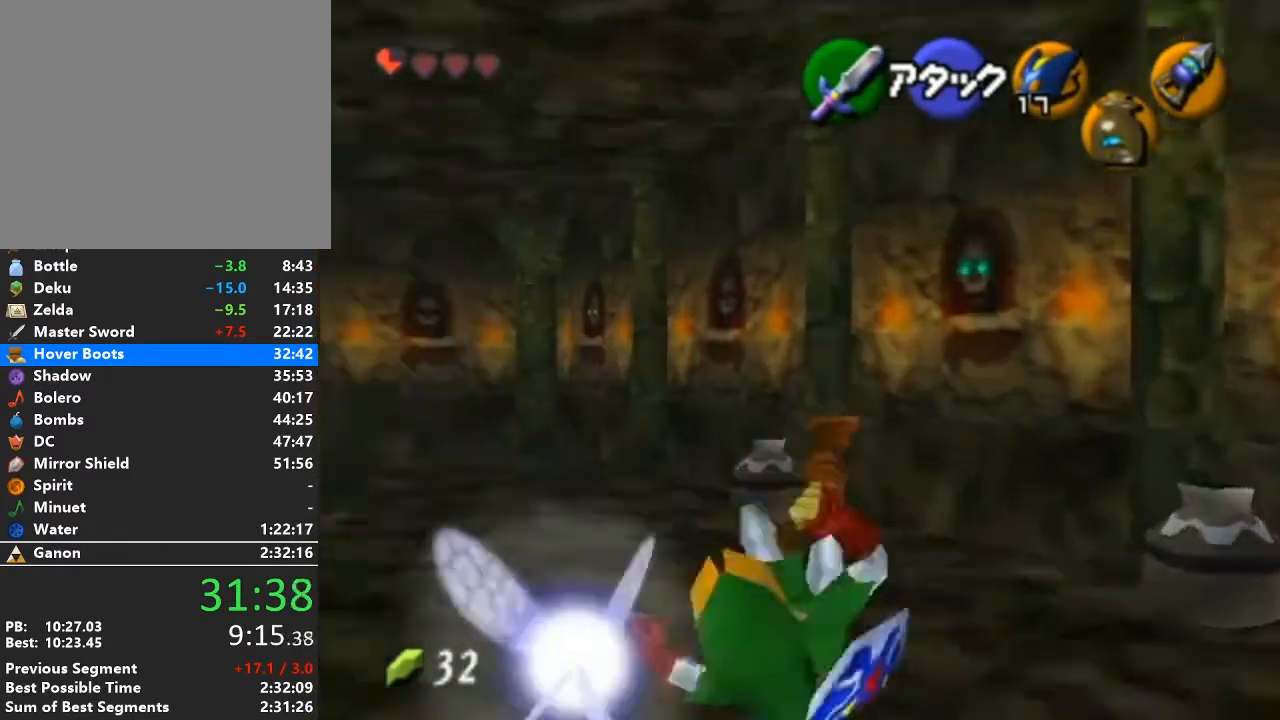
{"buttons": ["A", "B"], "left_stick": "up", "right_stick": "center", "events": [[500, "A", "down"], [500, "B", "down"]]}
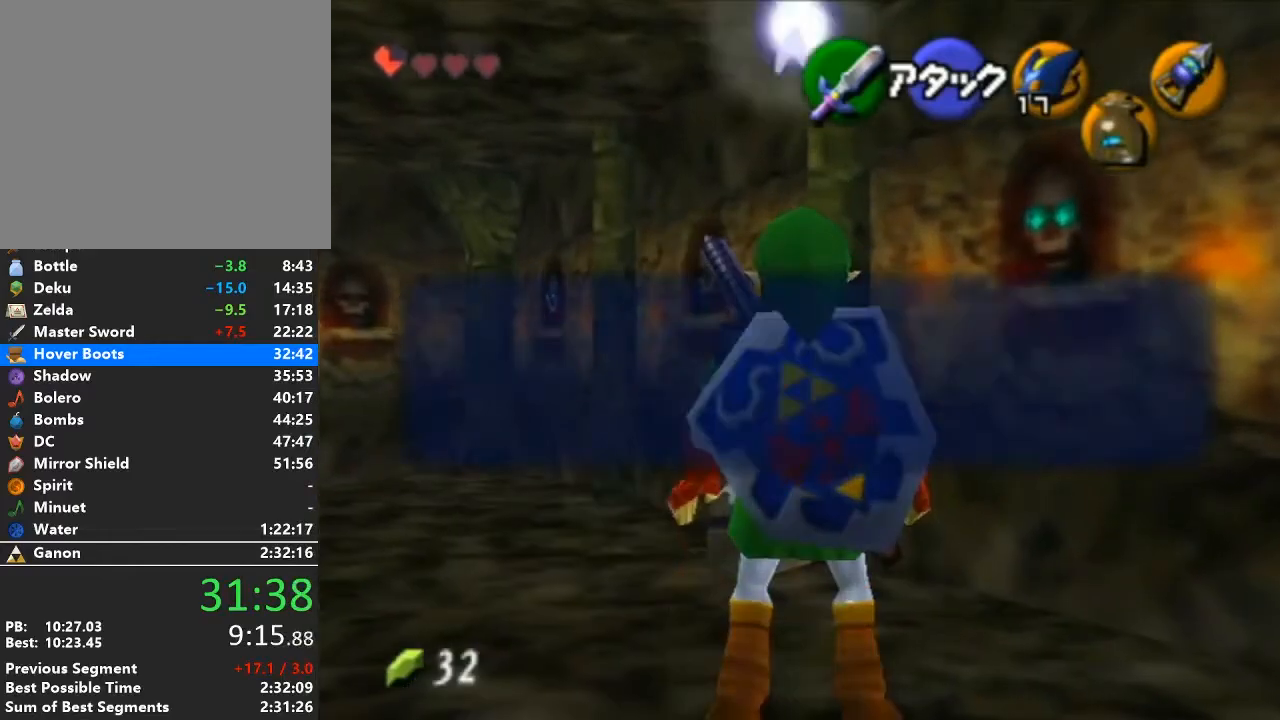
{"buttons": ["B"], "left_stick": "up", "right_stick": "center", "events": [[100, "A", "up"], [100, "B", "up"], [200, "B", "down"], [283, "B", "up"], [350, "B", "down"], [450, "B", "up"], [483, "B", "down"]]}
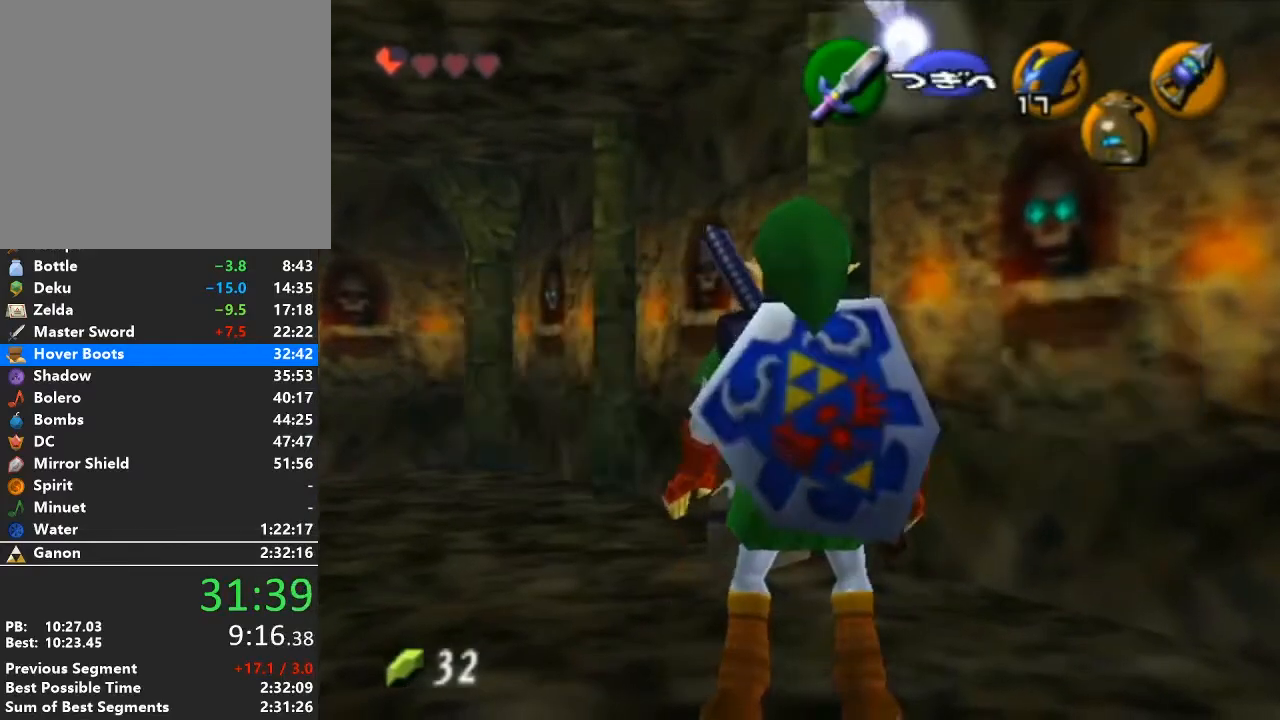
{"buttons": [], "left_stick": "up", "right_stick": "center", "events": [[100, "B", "up"]]}
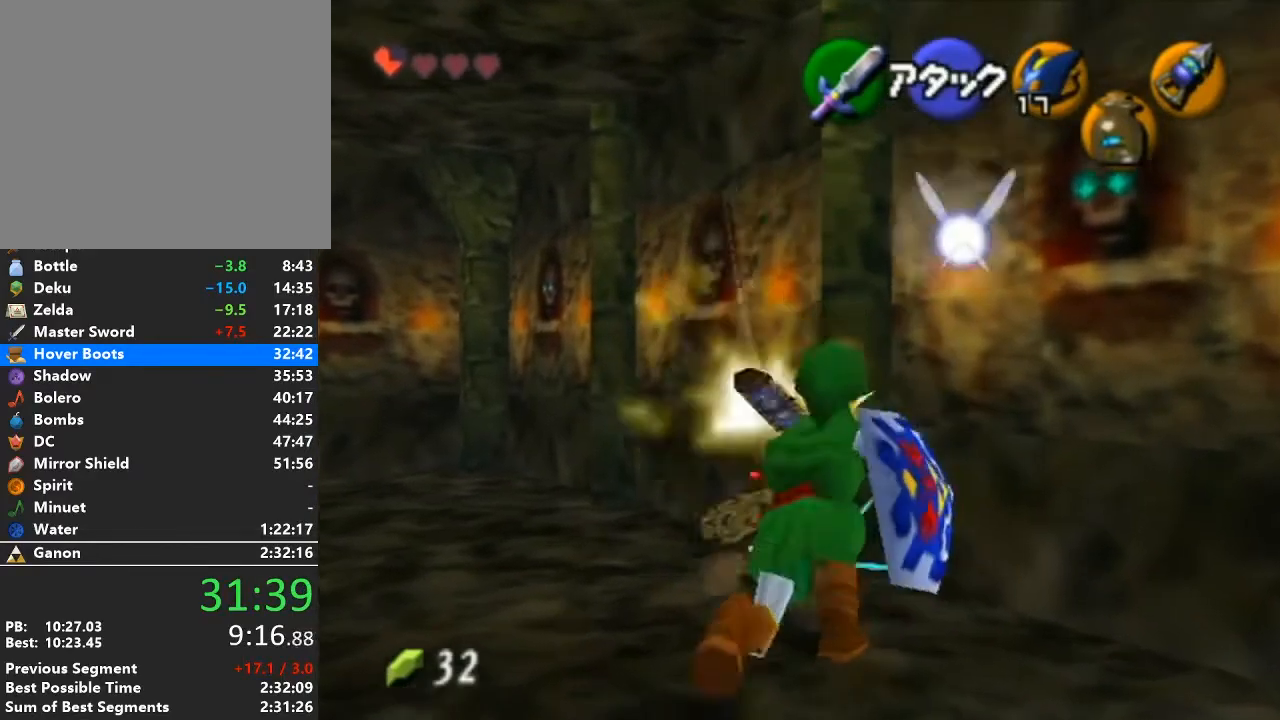
{"buttons": [], "left_stick": "down-right", "right_stick": "center", "events": [[200, "left_stick", "center"], [283, "left_stick", "down"], [483, "left_stick", "down-right"]]}
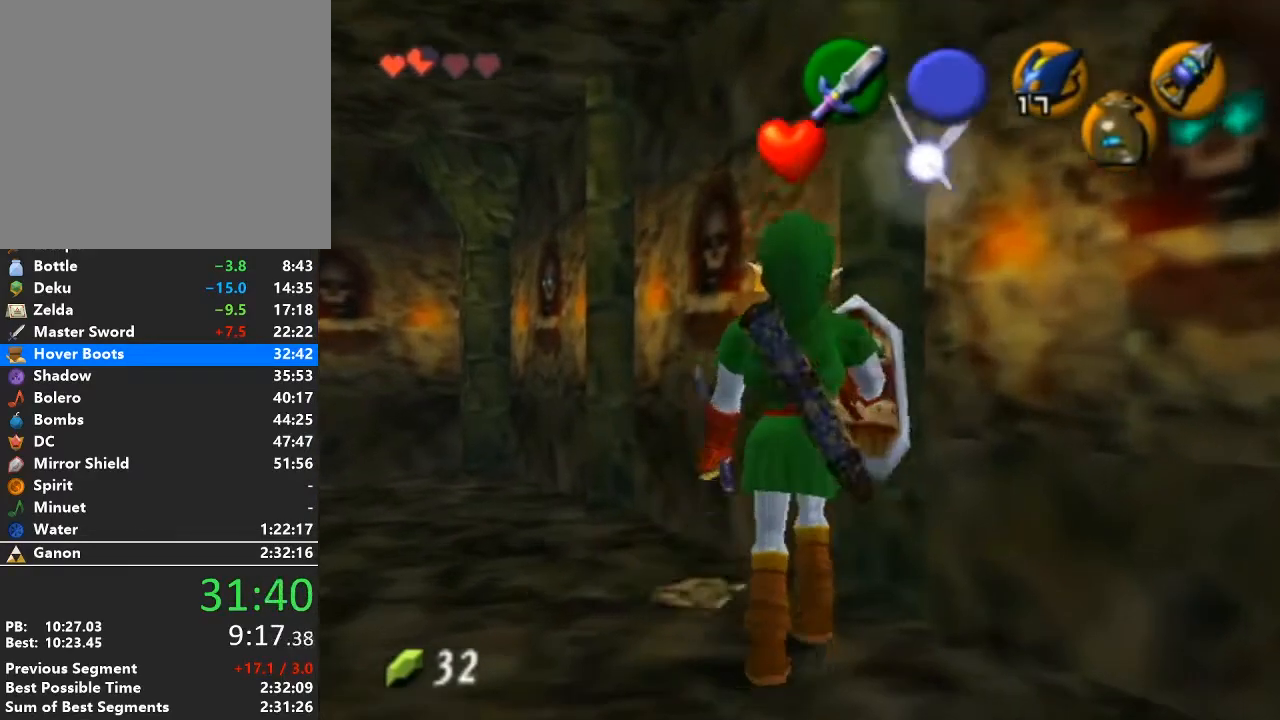
{"buttons": [], "left_stick": "up", "right_stick": "center", "events": [[200, "left_stick", "up-right"], [417, "A", "down"], [417, "left_stick", "up"], [500, "A", "up"]]}
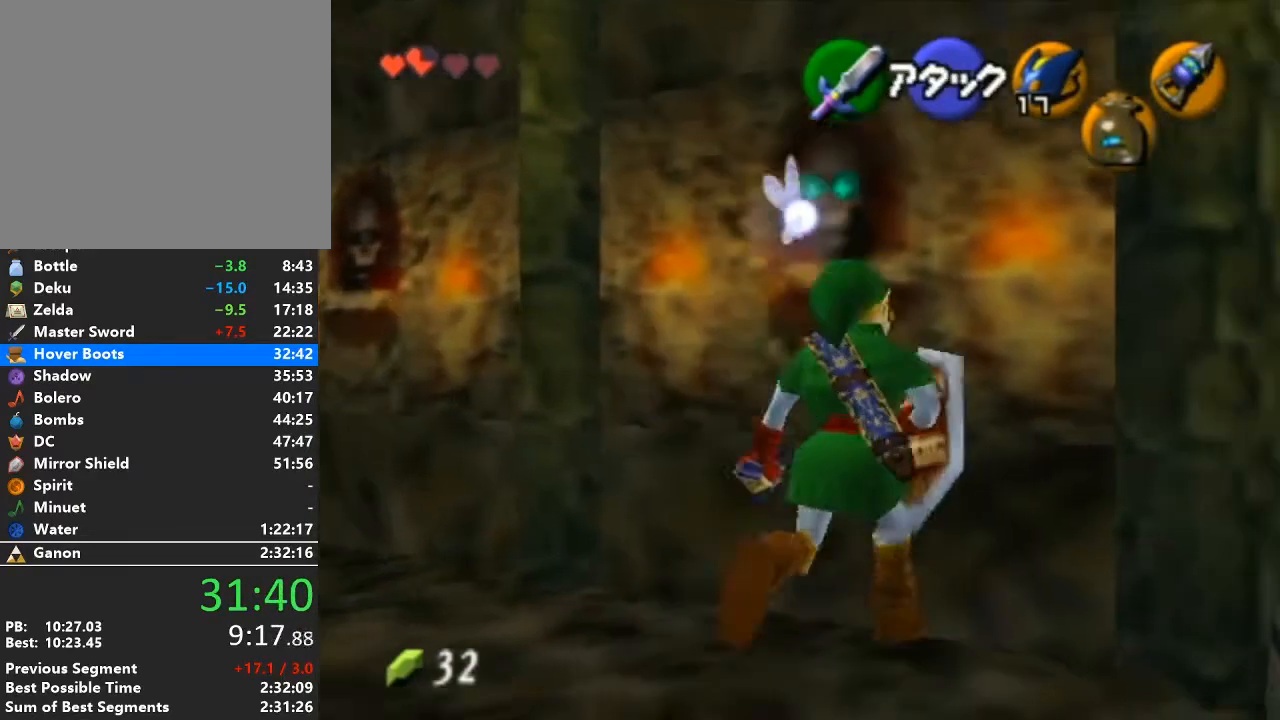
{"buttons": [], "left_stick": "up", "right_stick": "center", "events": []}
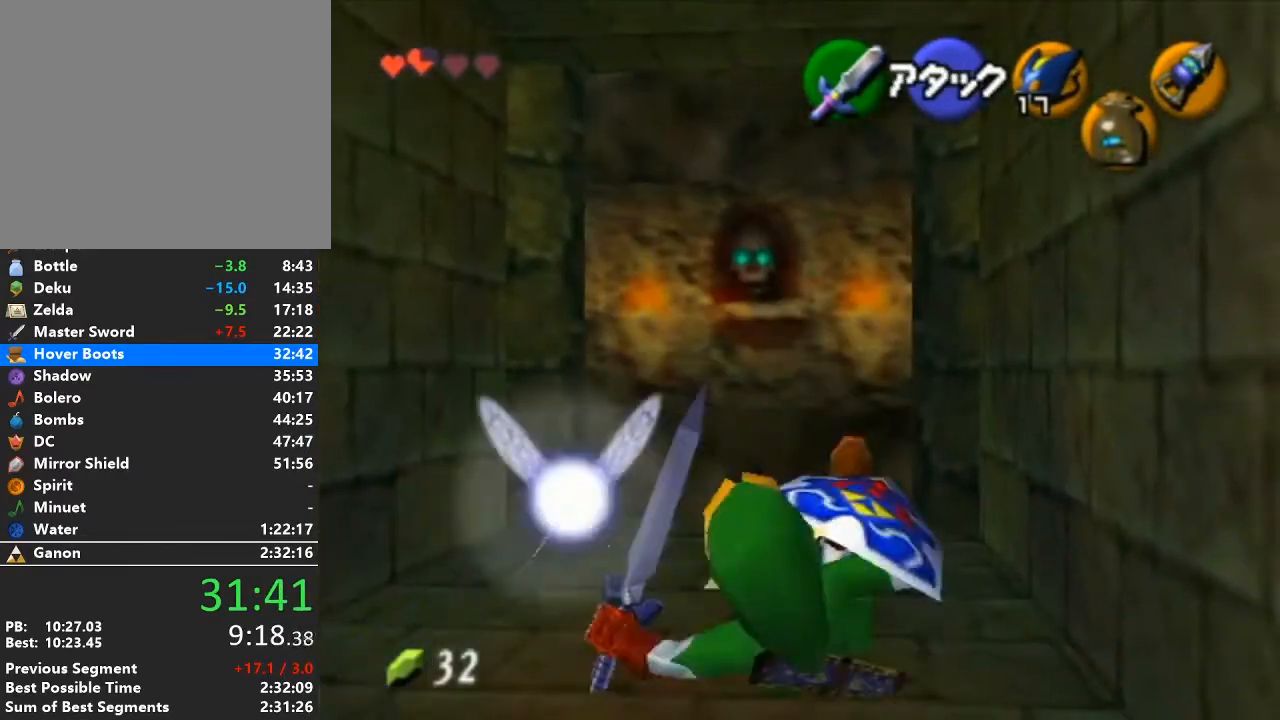
{"buttons": ["A", "B"], "left_stick": "up", "right_stick": "center", "events": [[467, "A", "down"], [467, "B", "down"]]}
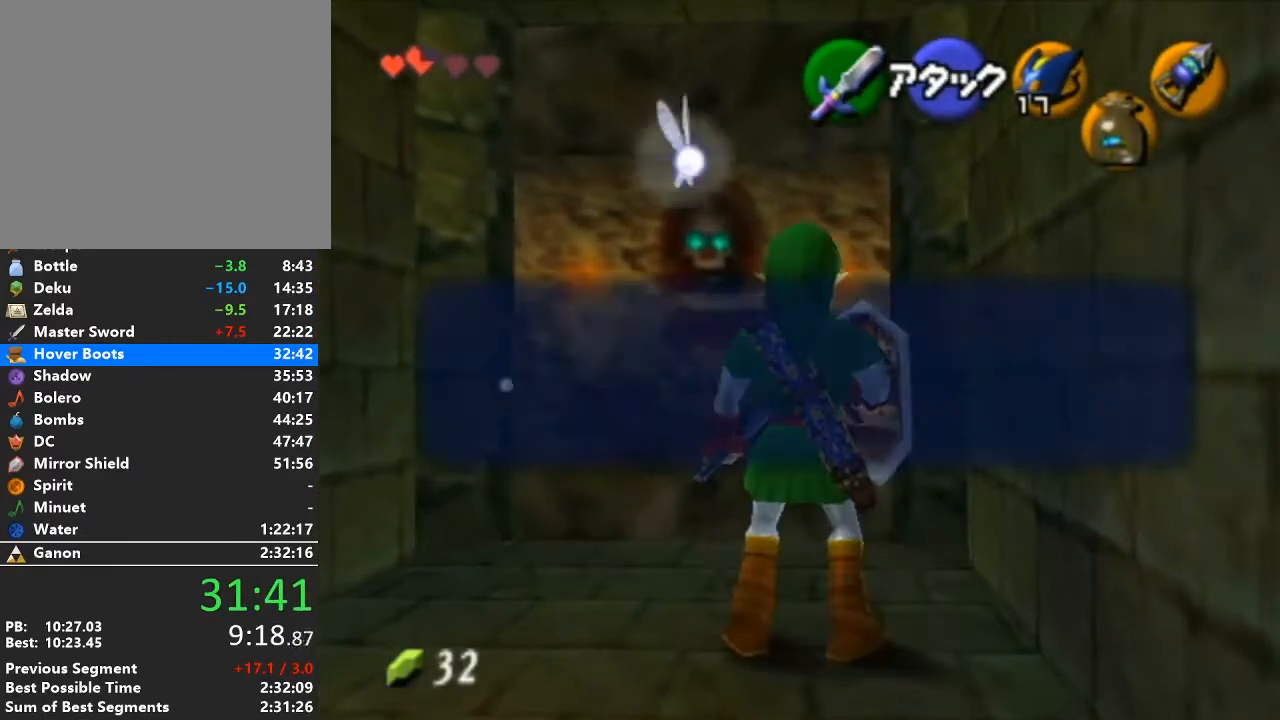
{"buttons": [], "left_stick": "up", "right_stick": "center", "events": [[33, "A", "up"], [33, "B", "up"], [100, "A", "down"], [100, "B", "down"], [250, "A", "up"], [250, "B", "up"]]}
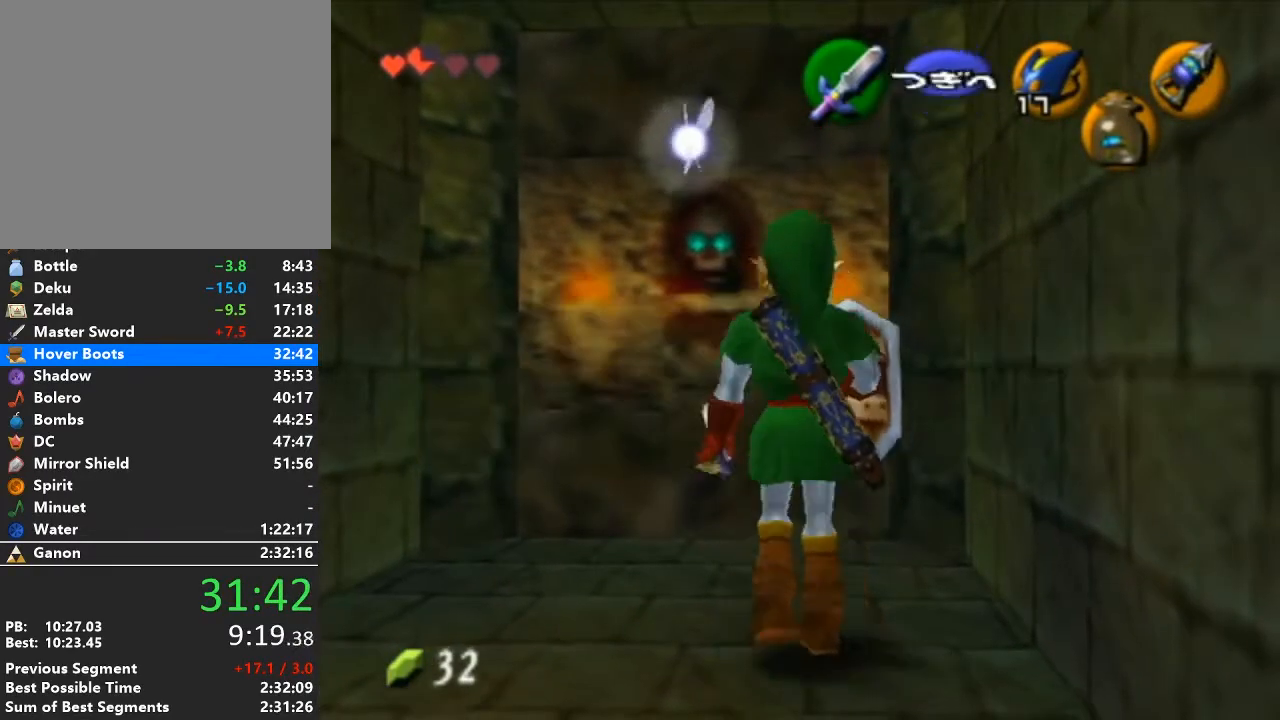
{"buttons": [], "left_stick": "up", "right_stick": "center", "events": [[100, "left_stick", "up-right"], [200, "A", "down"], [250, "L1", "down"], [317, "A", "up"], [317, "left_stick", "up"], [417, "L1", "up"]]}
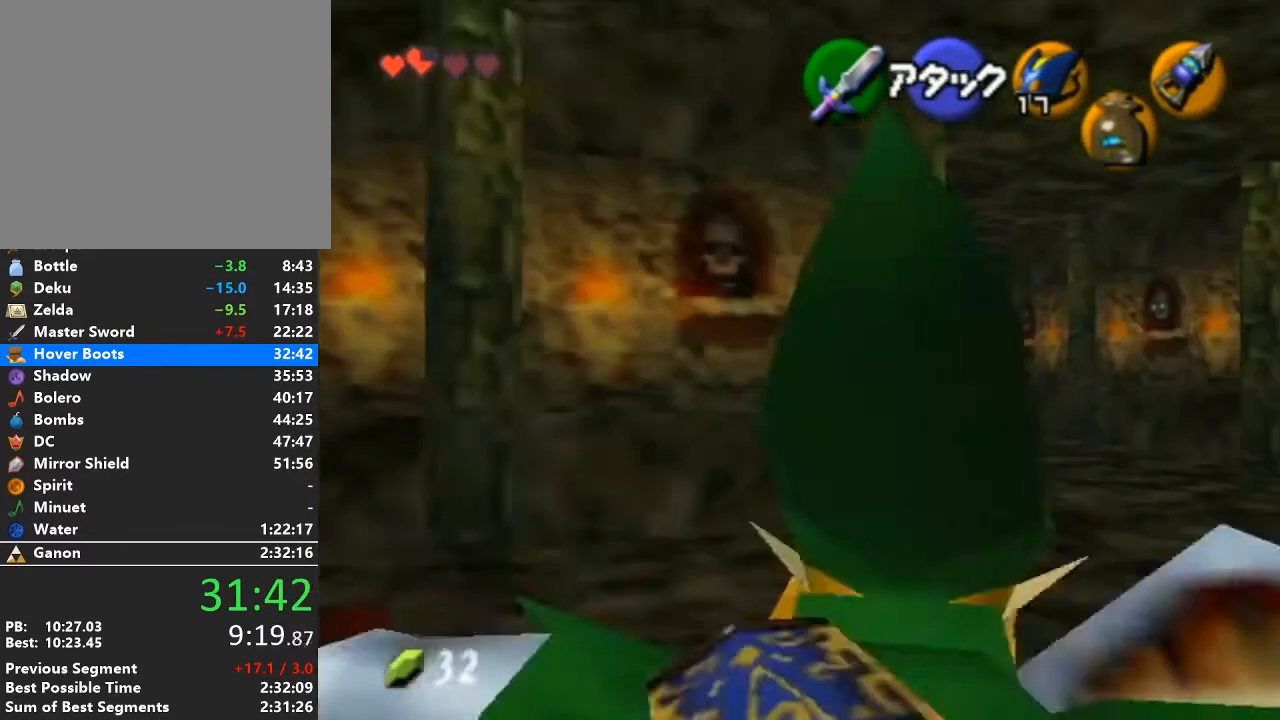
{"buttons": [], "left_stick": "up-right", "right_stick": "center", "events": [[283, "left_stick", "up-right"]]}
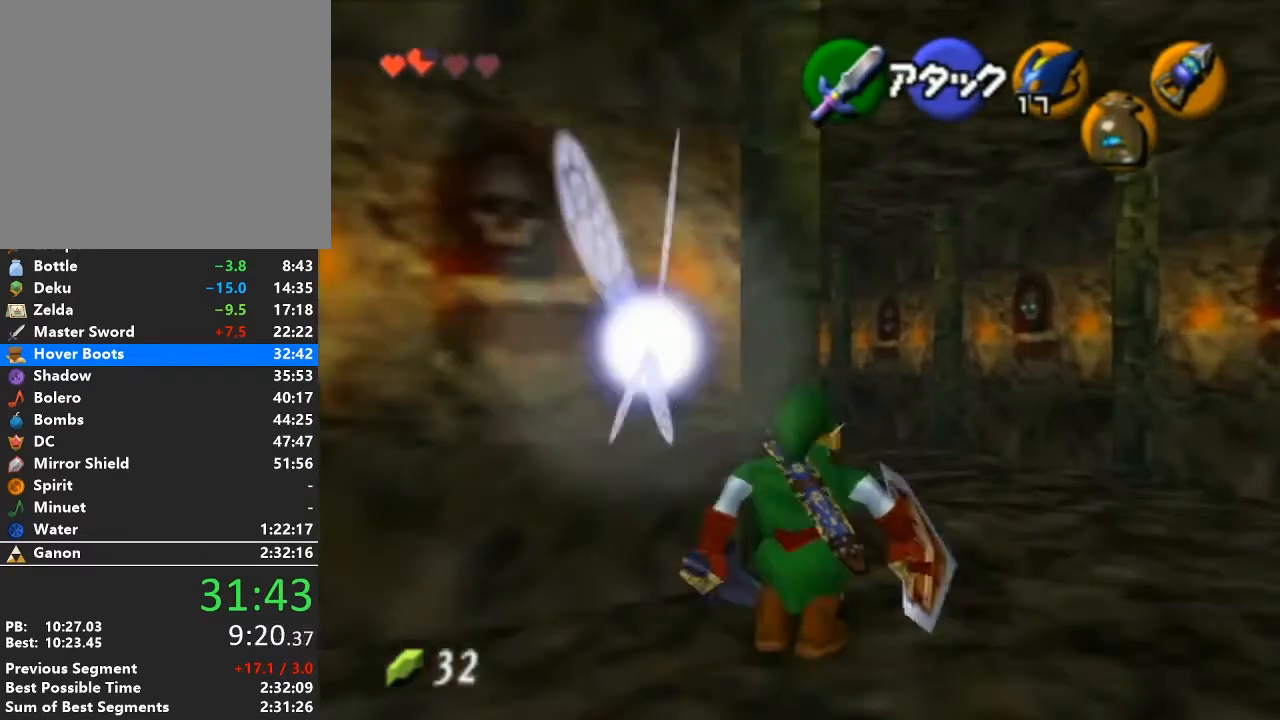
{"buttons": [], "left_stick": "up", "right_stick": "center", "events": [[33, "left_stick", "up"], [217, "A", "down"], [267, "L1", "down"], [383, "A", "up"], [417, "L1", "up"]]}
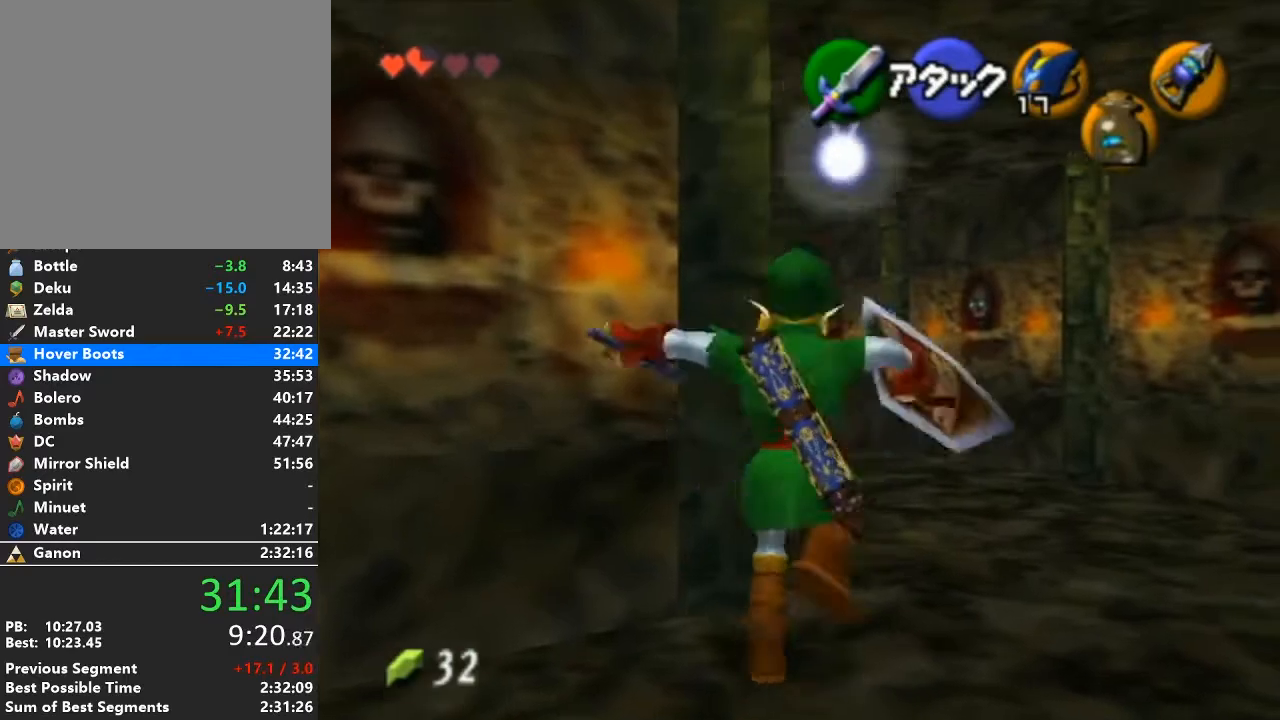
{"buttons": [], "left_stick": "up-right", "right_stick": "center", "events": [[350, "left_stick", "up-right"]]}
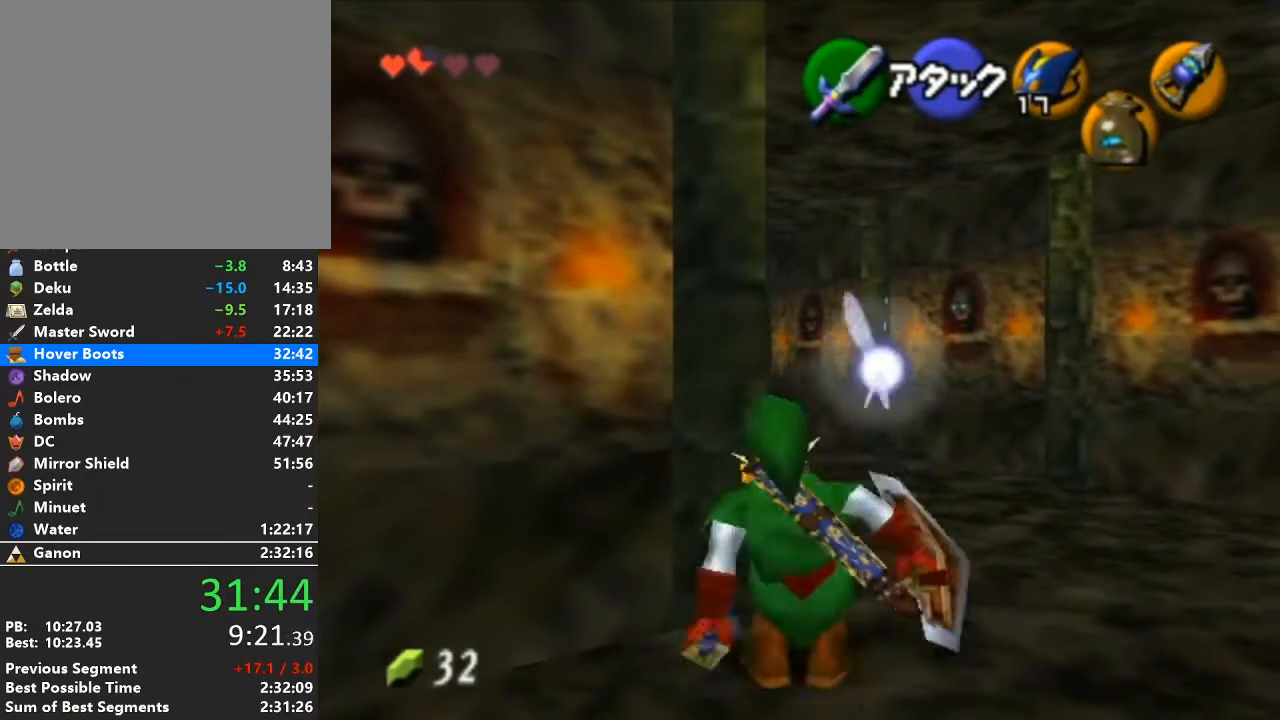
{"buttons": [], "left_stick": "up", "right_stick": "center", "events": [[67, "left_stick", "up"], [250, "A", "down"], [283, "L1", "down"], [417, "L1", "up"], [450, "A", "up"]]}
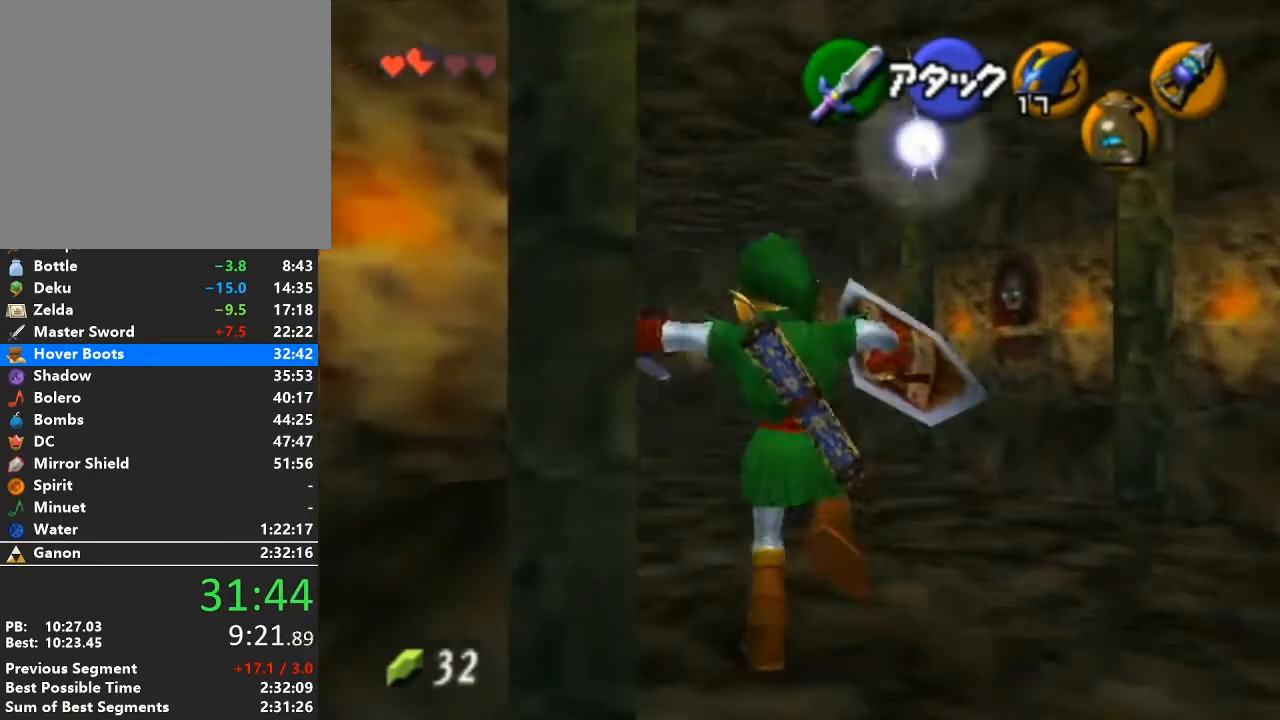
{"buttons": [], "left_stick": "up", "right_stick": "center", "events": []}
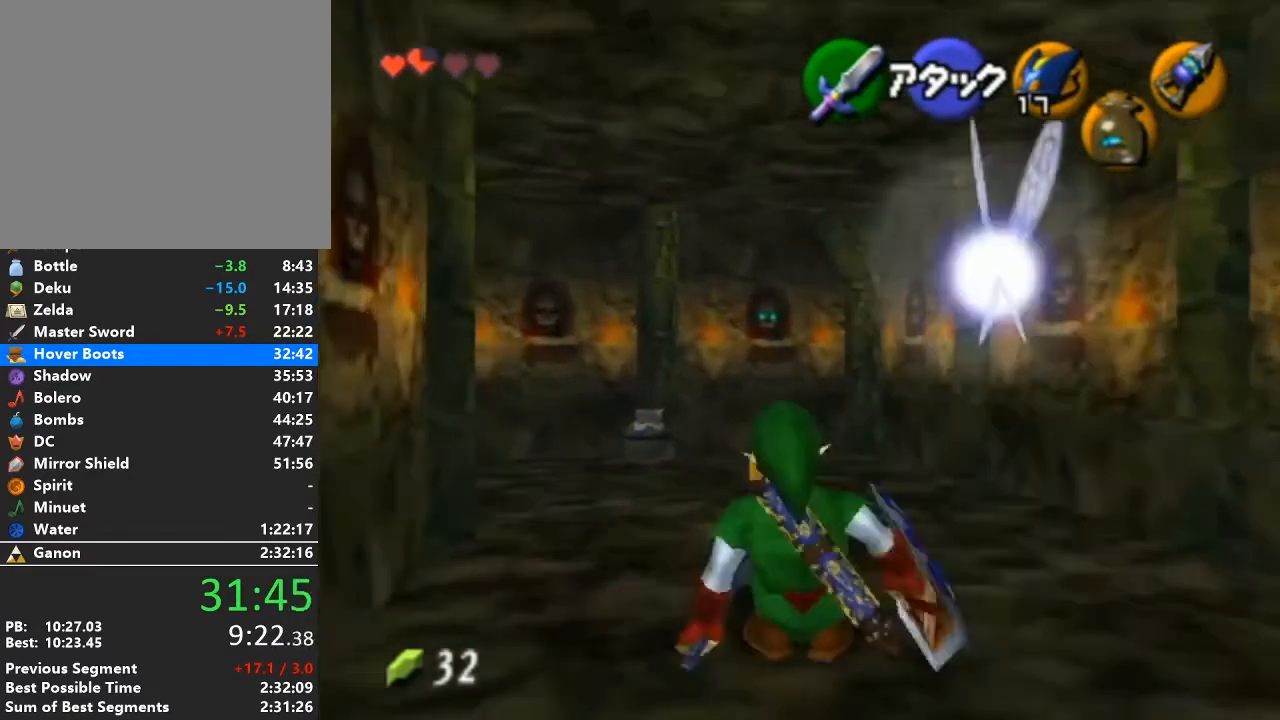
{"buttons": [], "left_stick": "up", "right_stick": "center", "events": [[67, "A", "down"], [317, "A", "up"]]}
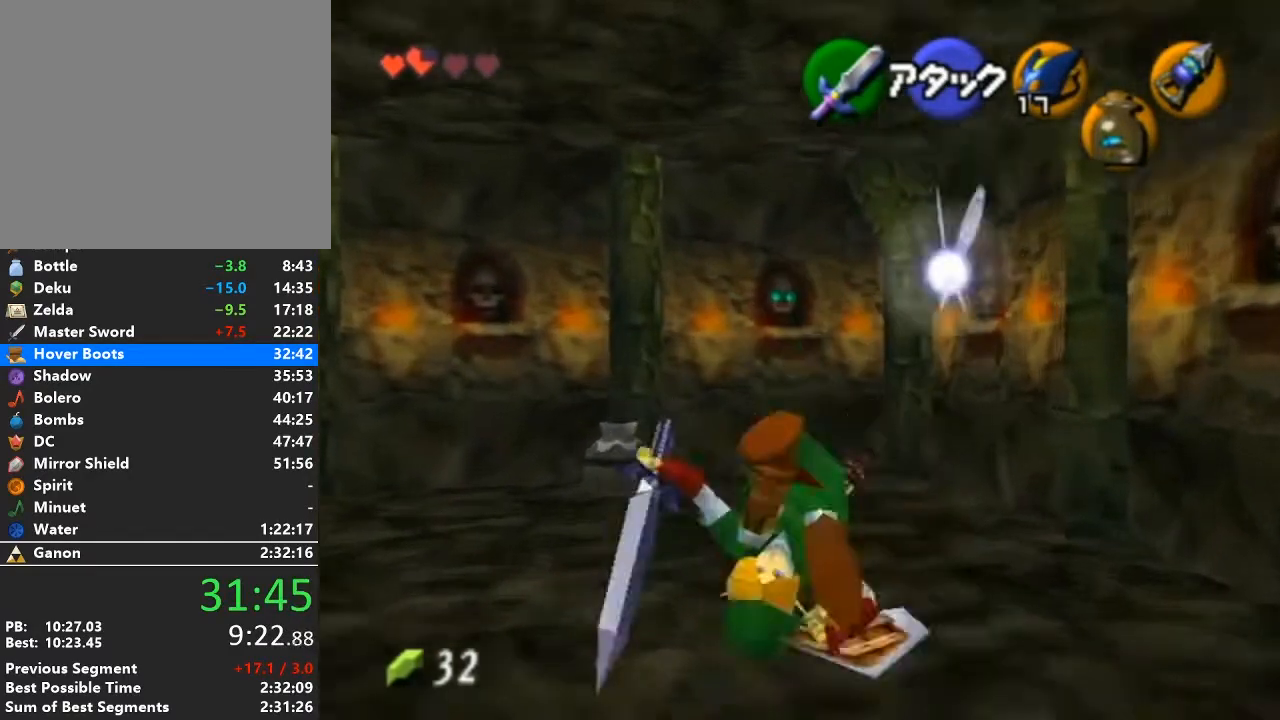
{"buttons": ["A"], "left_stick": "up", "right_stick": "center", "events": [[350, "A", "down"]]}
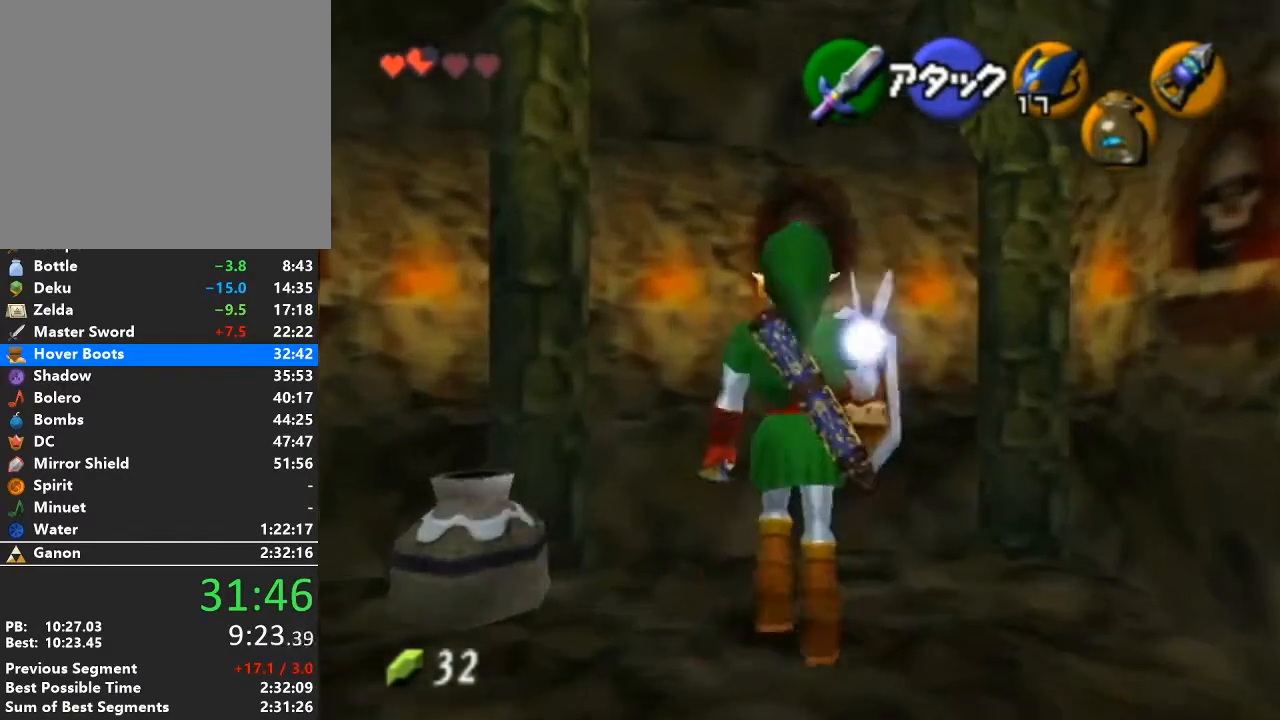
{"buttons": [], "left_stick": "up", "right_stick": "center", "events": [[100, "A", "up"]]}
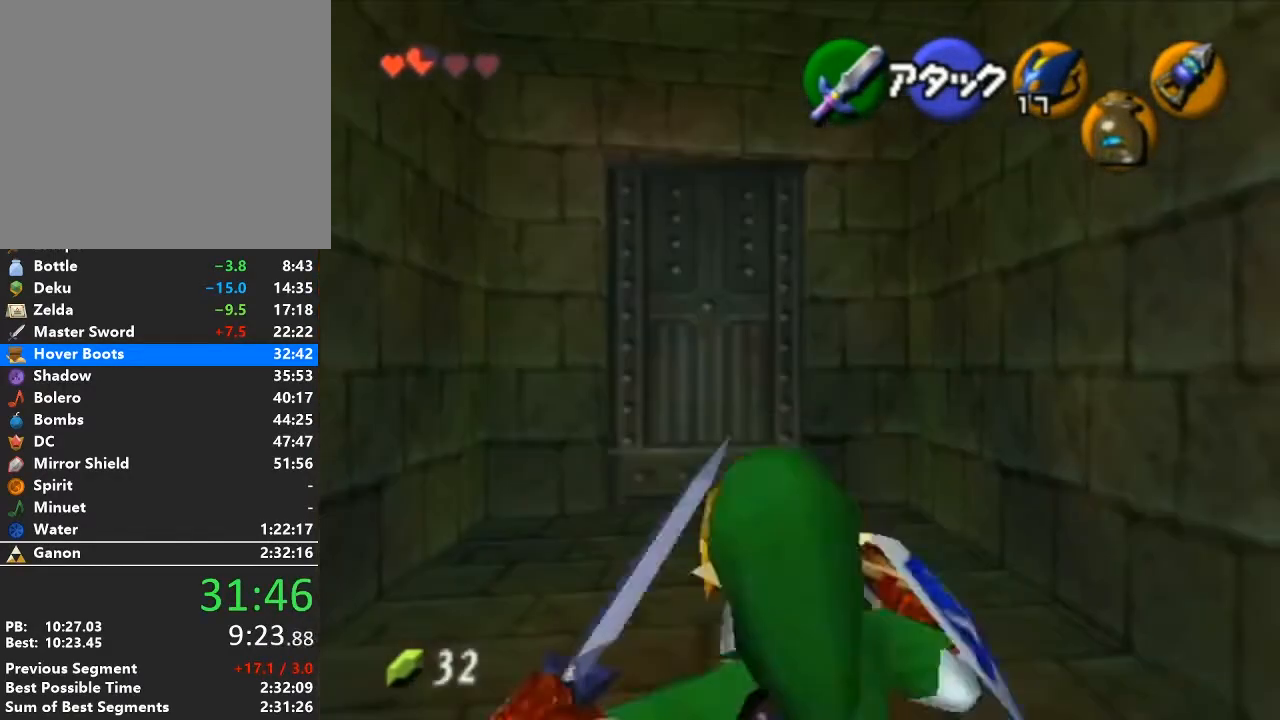
{"buttons": [], "left_stick": "up", "right_stick": "center", "events": []}
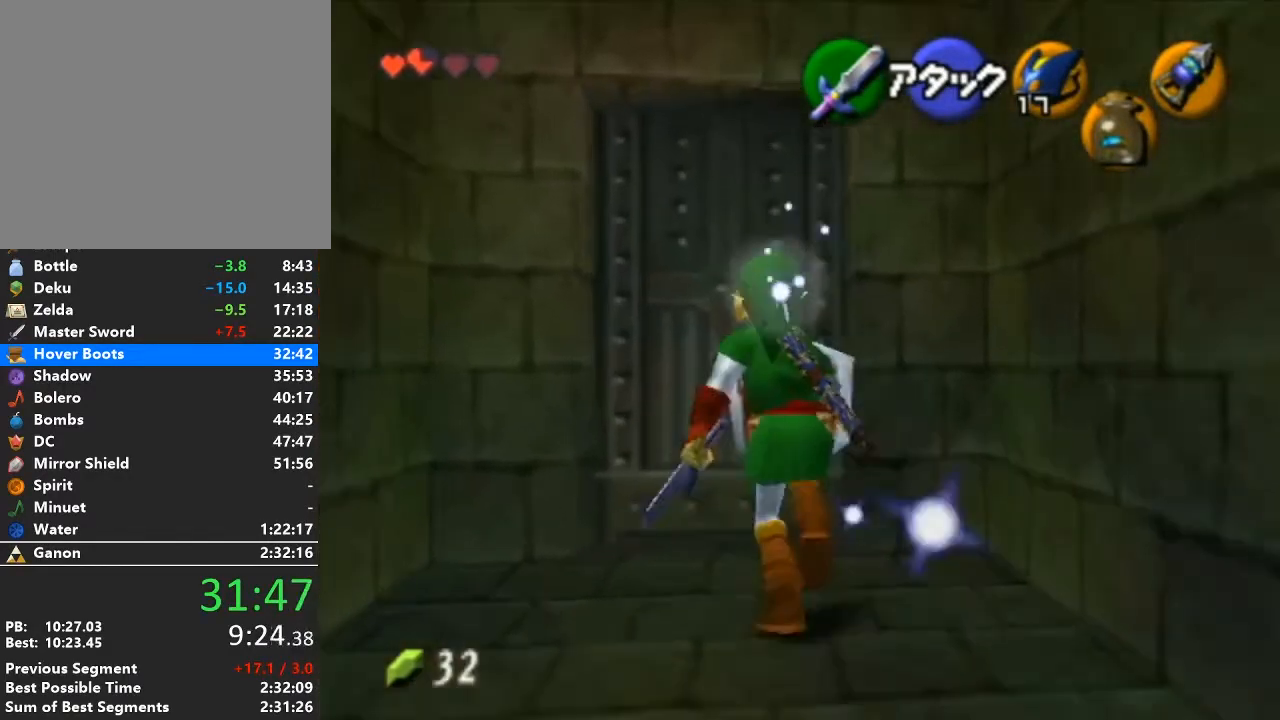
{"buttons": [], "left_stick": "center", "right_stick": "center", "events": [[67, "A", "down"], [133, "left_stick", "center"], [167, "A", "up"]]}
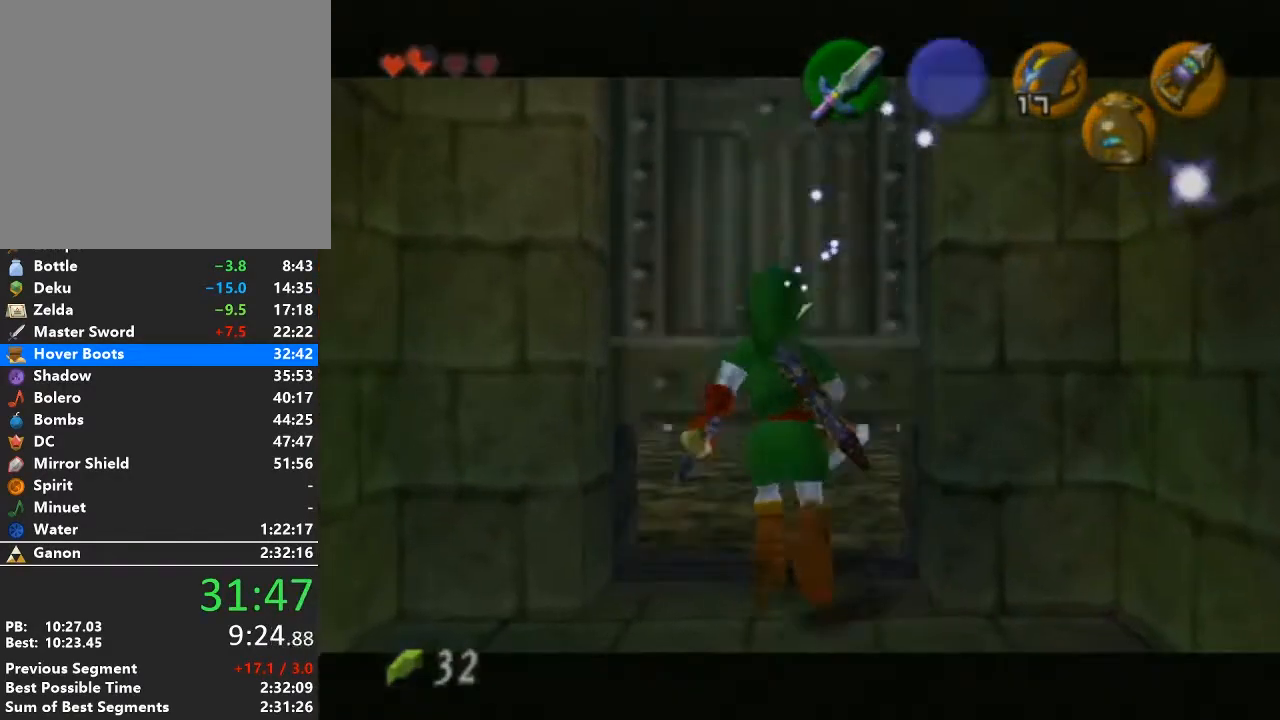
{"buttons": [], "left_stick": "center", "right_stick": "center", "events": []}
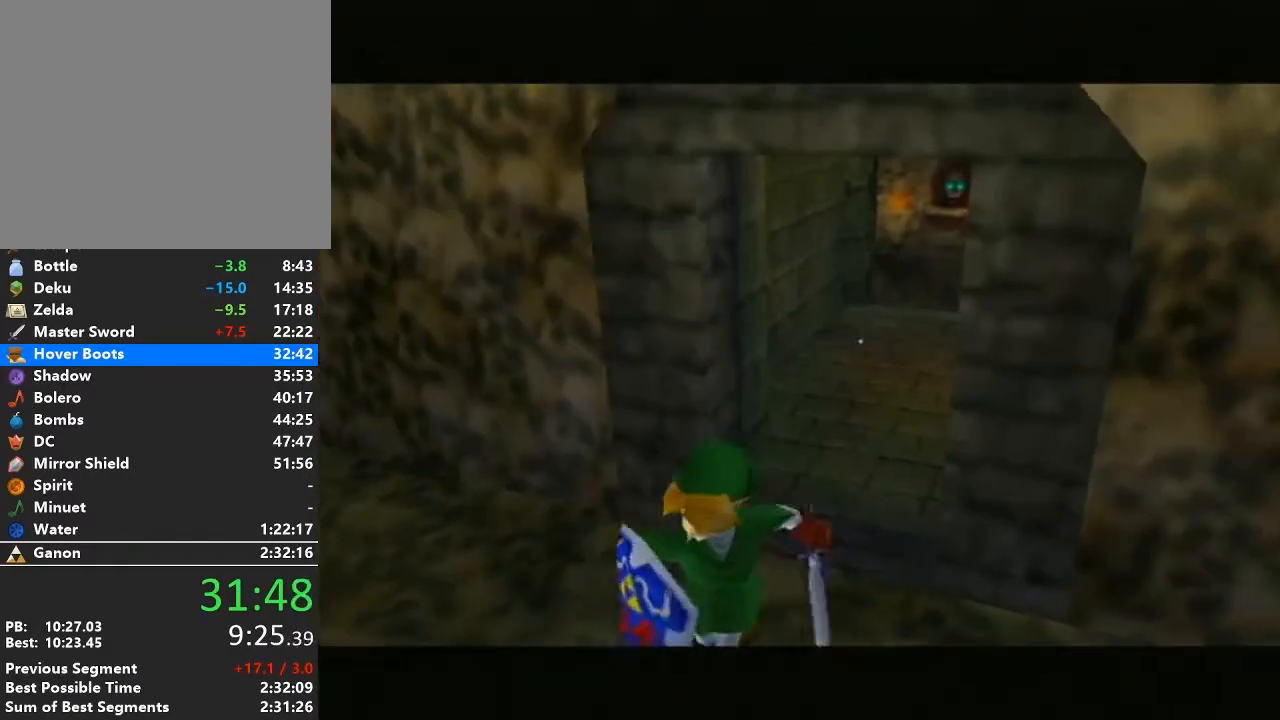
{"buttons": [], "left_stick": "center", "right_stick": "center", "events": []}
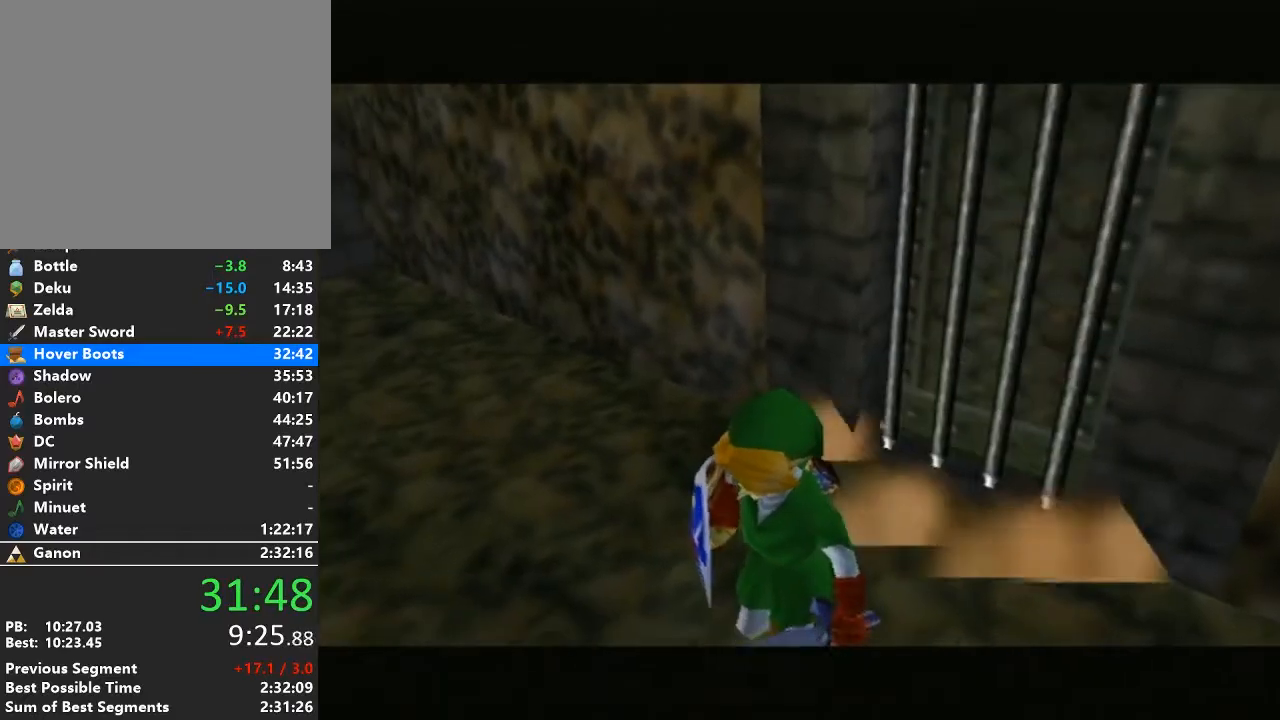
{"buttons": [], "left_stick": "center", "right_stick": "center", "events": []}
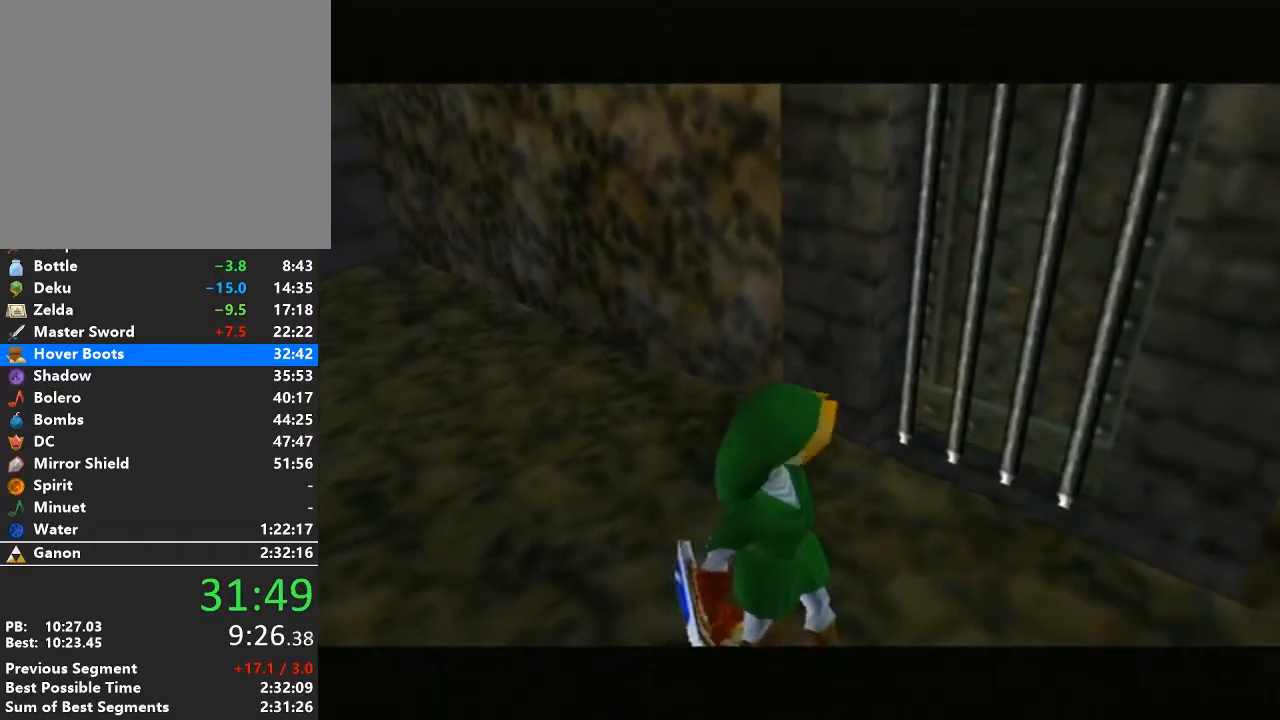
{"buttons": [], "left_stick": "up", "right_stick": "center", "events": [[100, "left_stick", "up"]]}
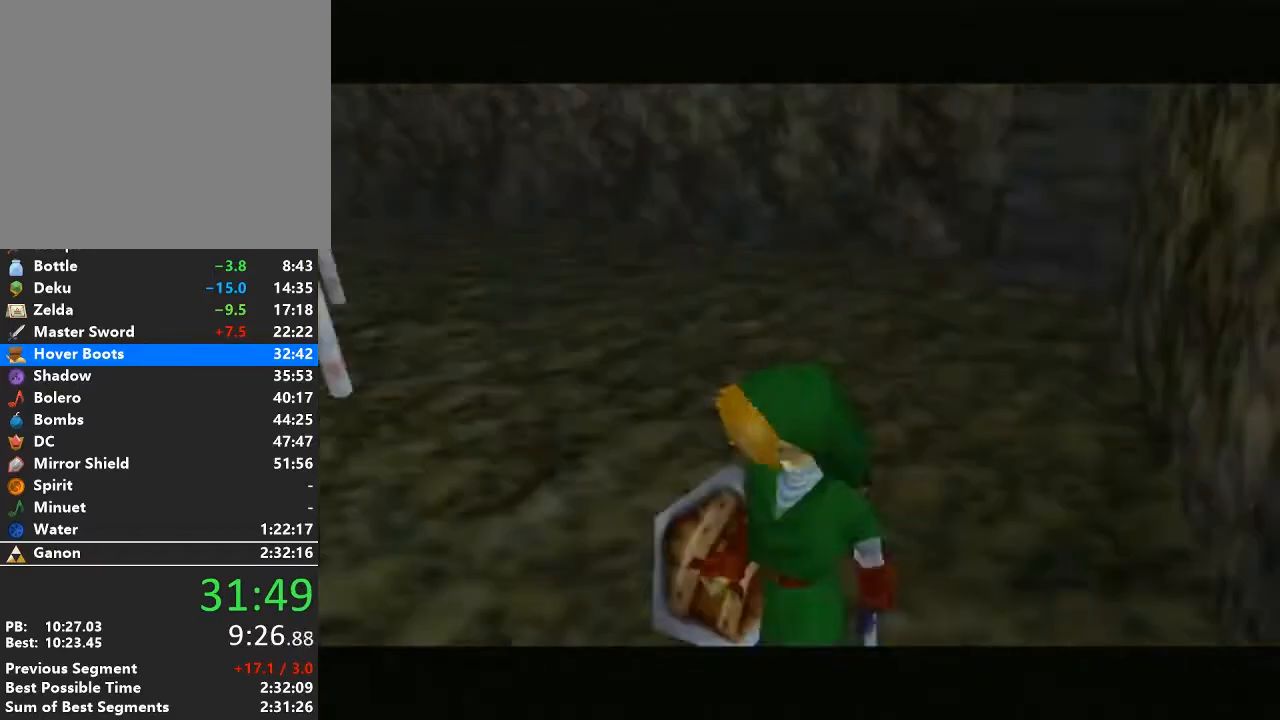
{"buttons": [], "left_stick": "up", "right_stick": "center", "events": []}
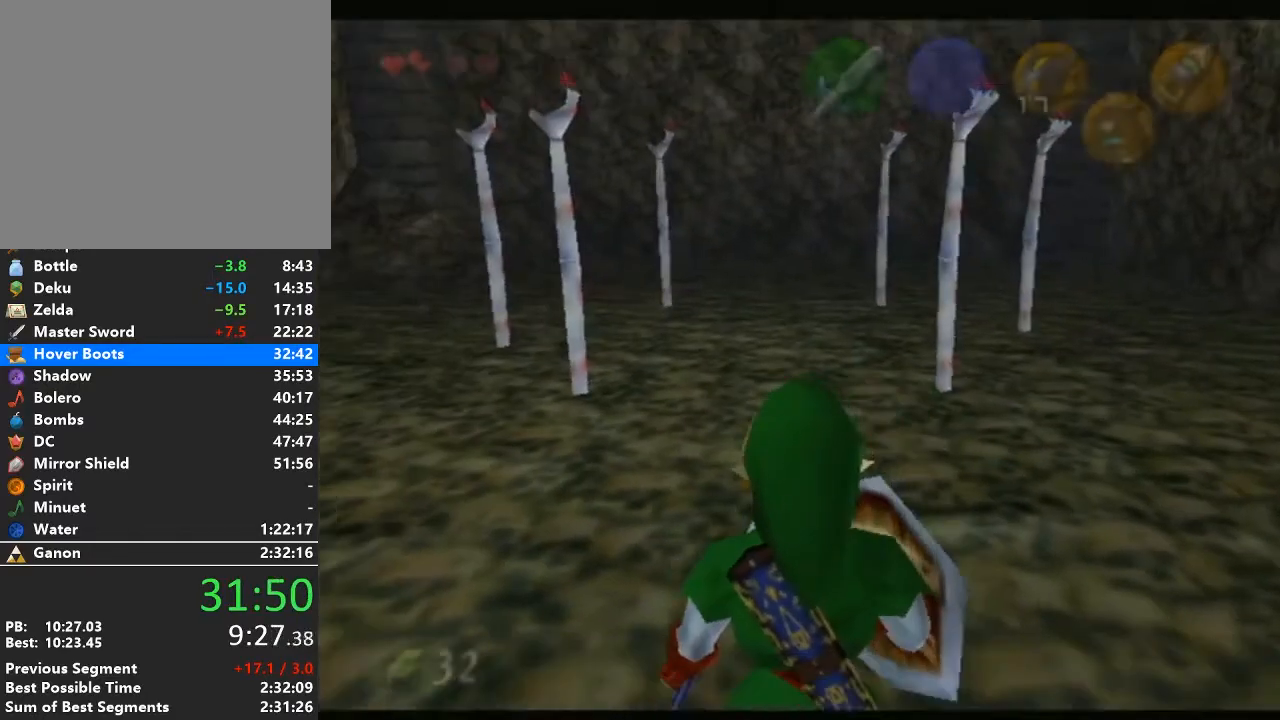
{"buttons": ["L1"], "left_stick": "up", "right_stick": "center", "events": [[483, "L1", "down"]]}
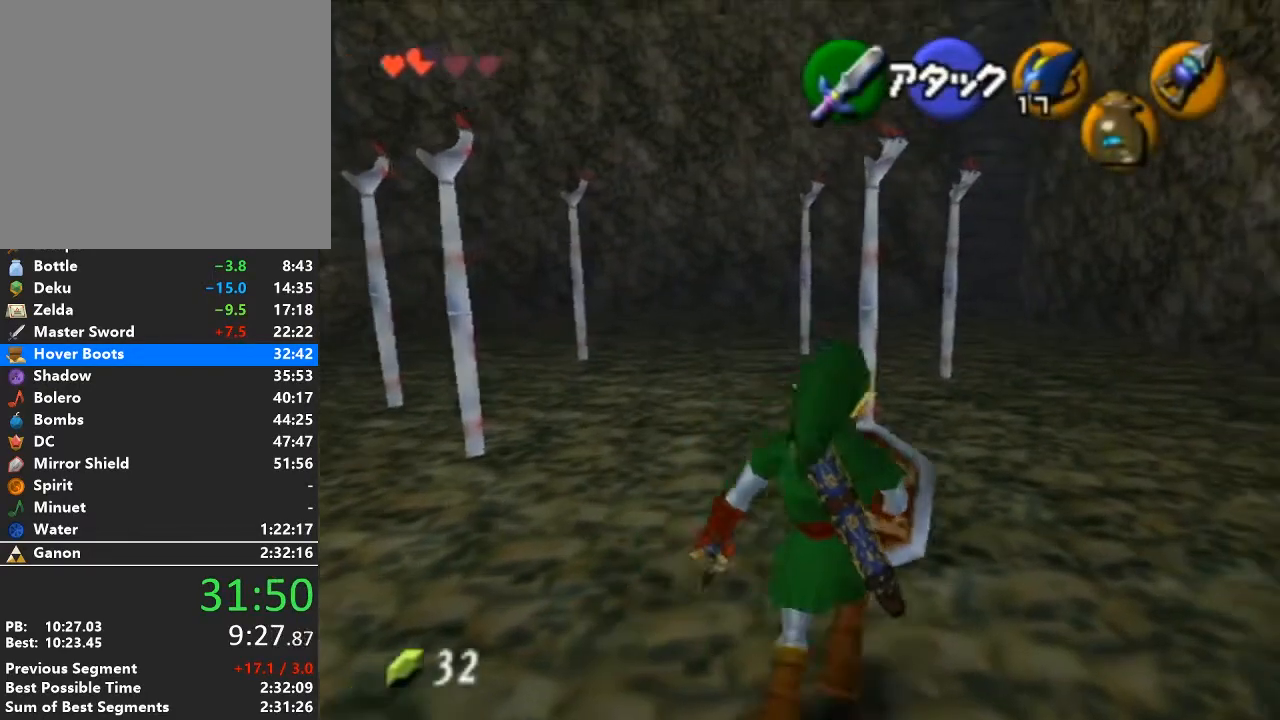
{"buttons": ["L1"], "left_stick": "down-right", "right_stick": "center", "events": [[250, "A", "down"], [383, "A", "up"], [383, "left_stick", "down-right"]]}
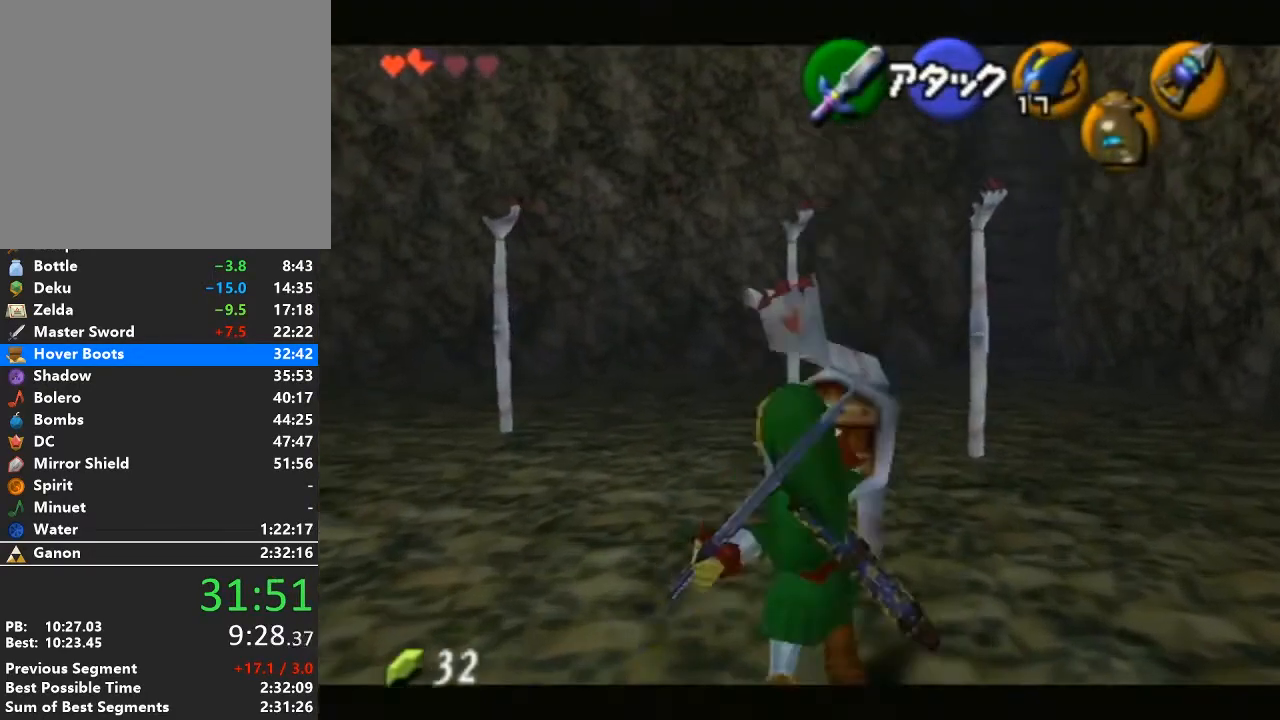
{"buttons": ["L1"], "left_stick": "right", "right_stick": "center", "events": [[483, "left_stick", "right"]]}
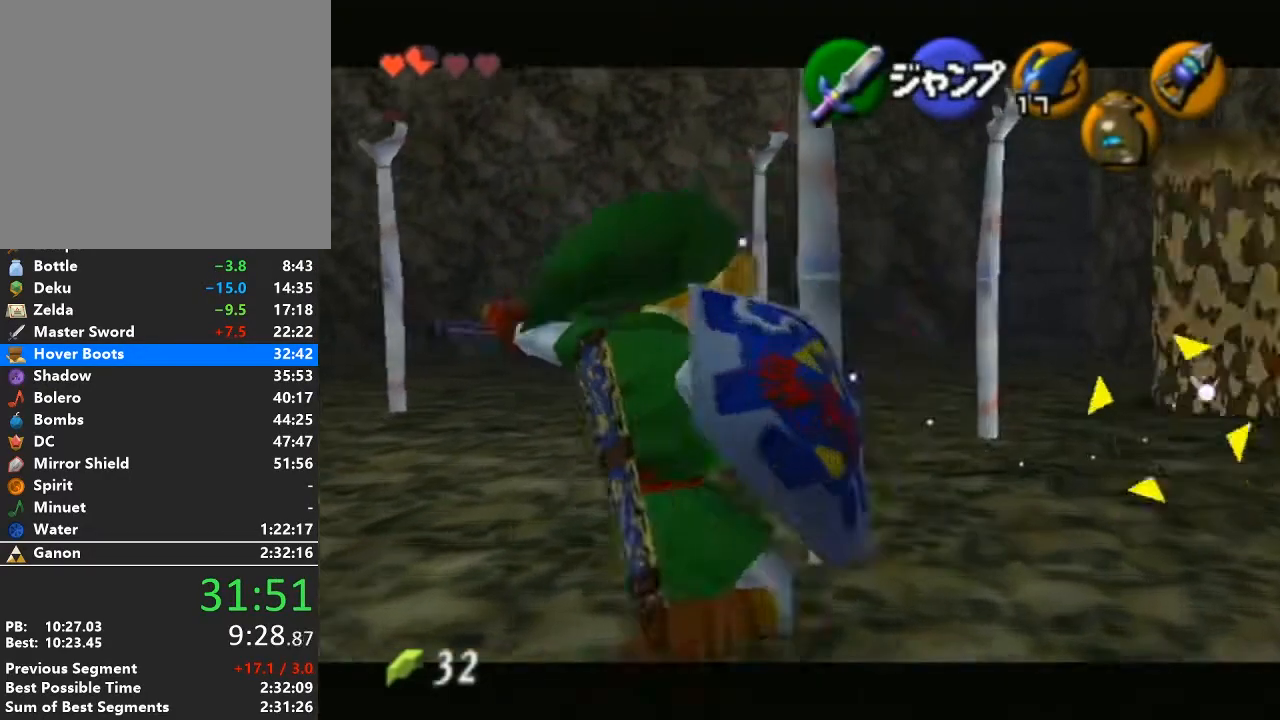
{"buttons": ["A", "L1"], "left_stick": "right", "right_stick": "center", "events": [[67, "A", "down"], [250, "A", "up"], [383, "A", "down"]]}
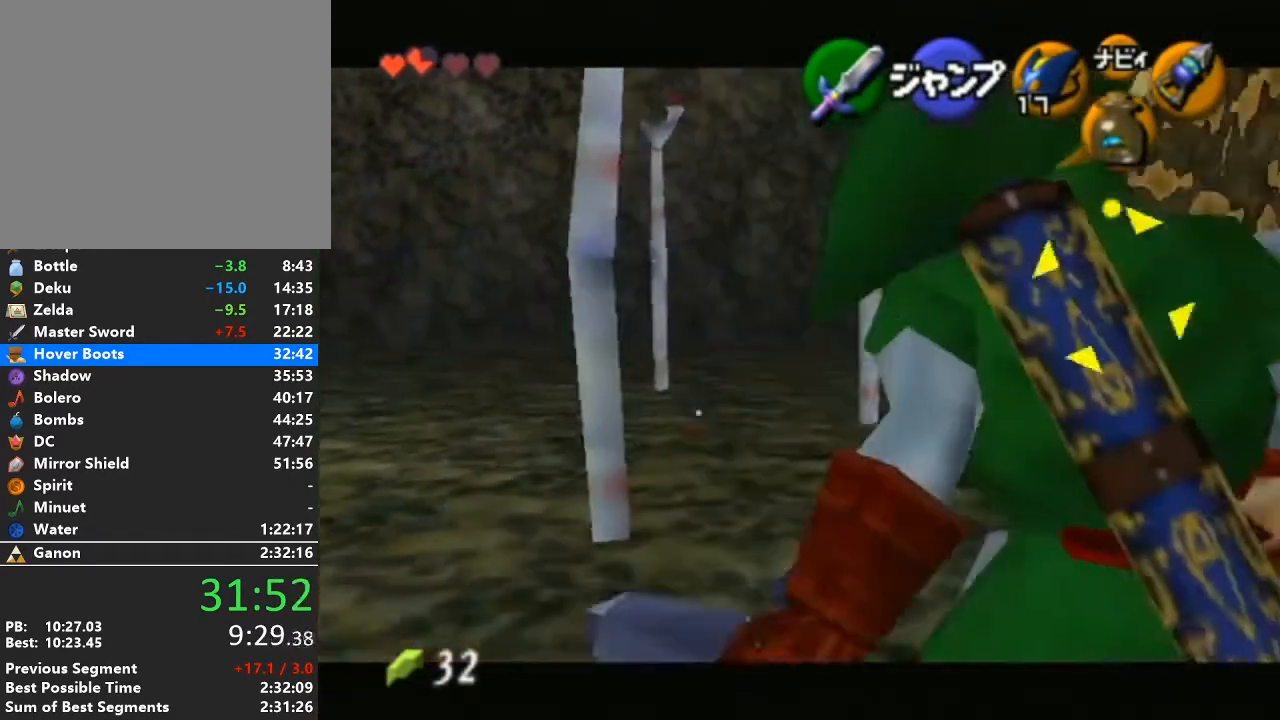
{"buttons": [], "left_stick": "up-right", "right_stick": "center", "events": [[67, "A", "up"], [67, "L1", "up"], [200, "left_stick", "up-right"]]}